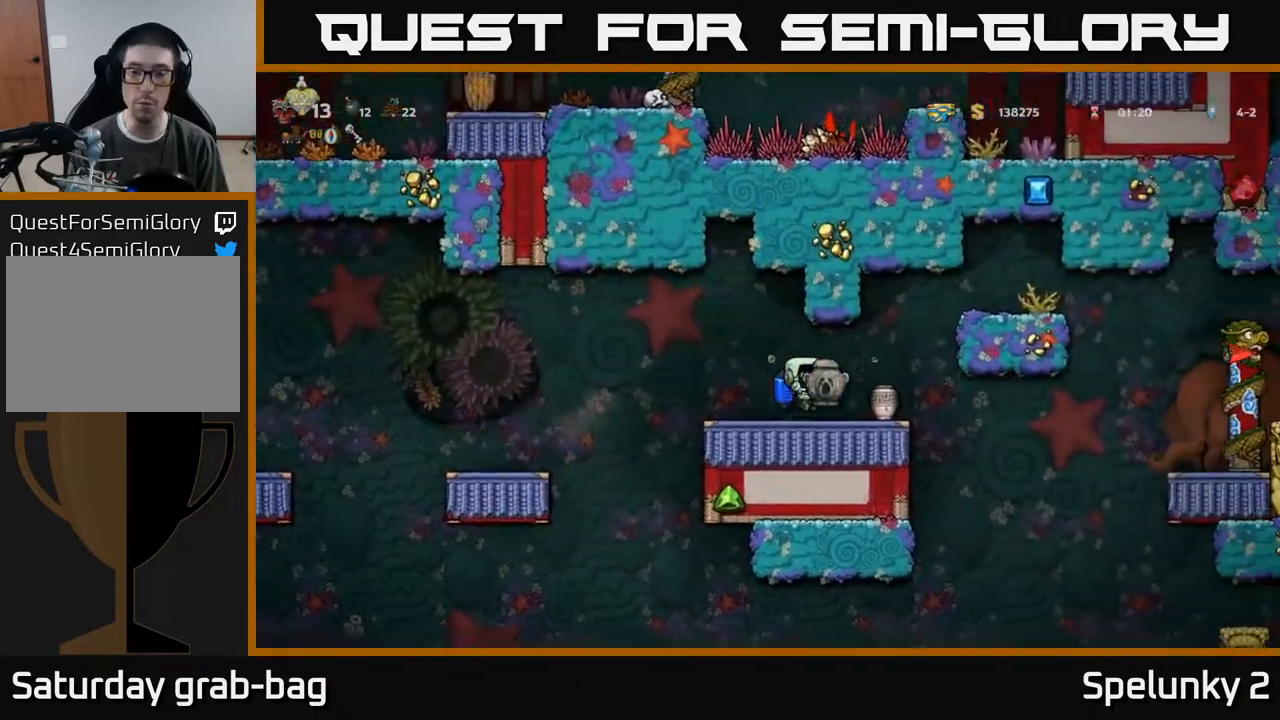
Gameplay with a controller (Xbox layout); each line is a JSON object with the inputs held at the frame after it. "events" lists button and stick changes between this image and that frame as [ms after this image, input, new state], when the widget could be followed in between.
{"buttons": ["DPAD_RIGHT"], "left_stick": "center", "right_stick": "center", "events": [[100, "A", "down"], [250, "A", "up"], [317, "A", "down"], [450, "A", "up"]]}
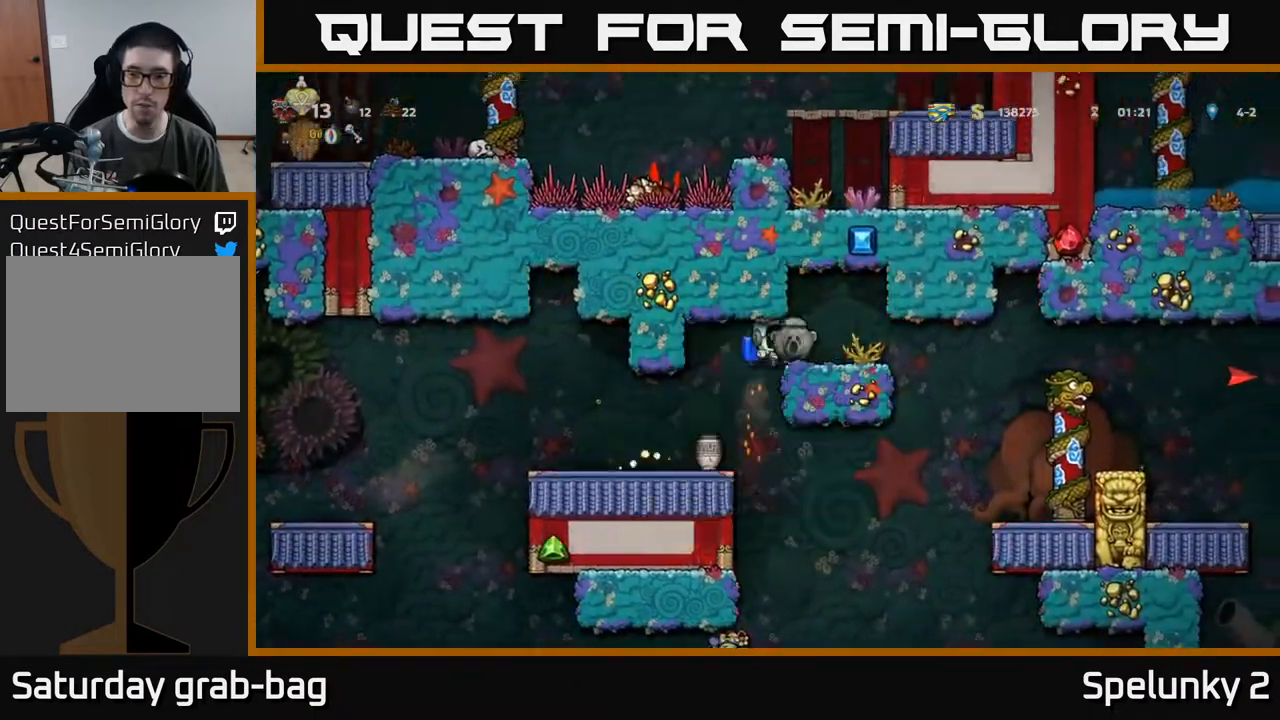
{"buttons": ["DPAD_RIGHT"], "left_stick": "center", "right_stick": "center", "events": [[350, "A", "down"], [467, "A", "up"]]}
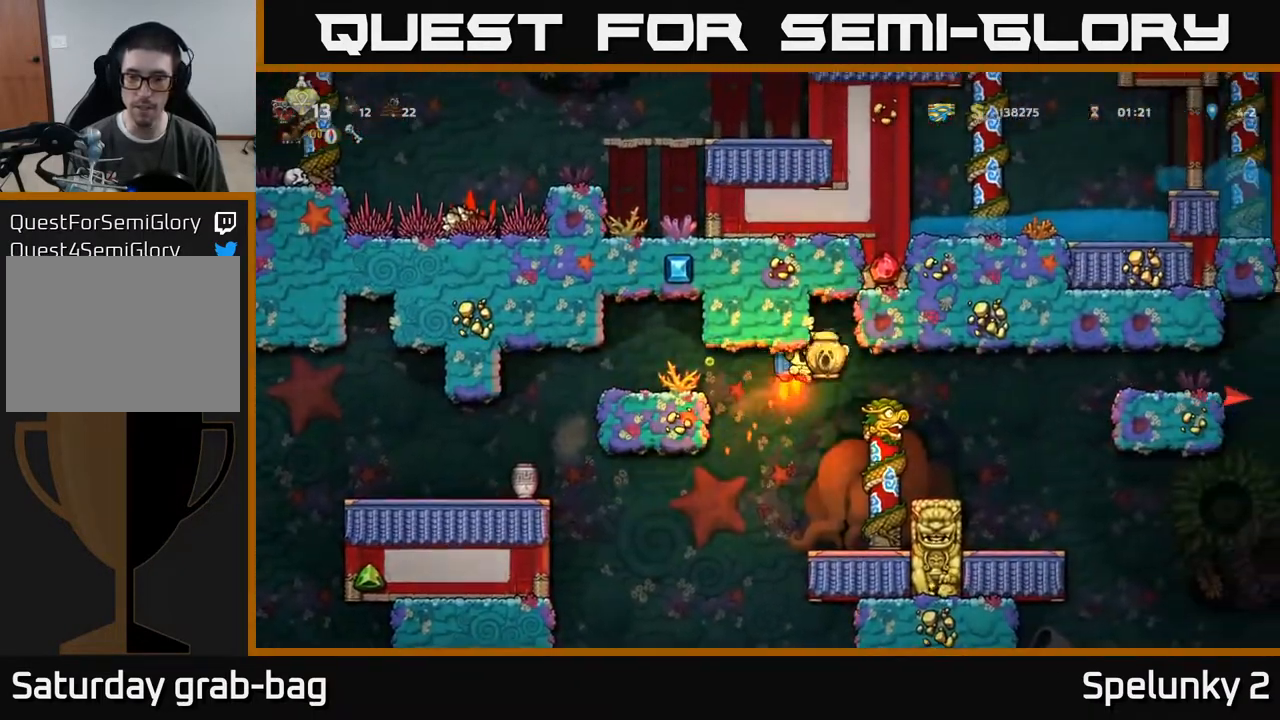
{"buttons": ["DPAD_RIGHT"], "left_stick": "center", "right_stick": "center", "events": [[317, "A", "down"], [450, "A", "up"]]}
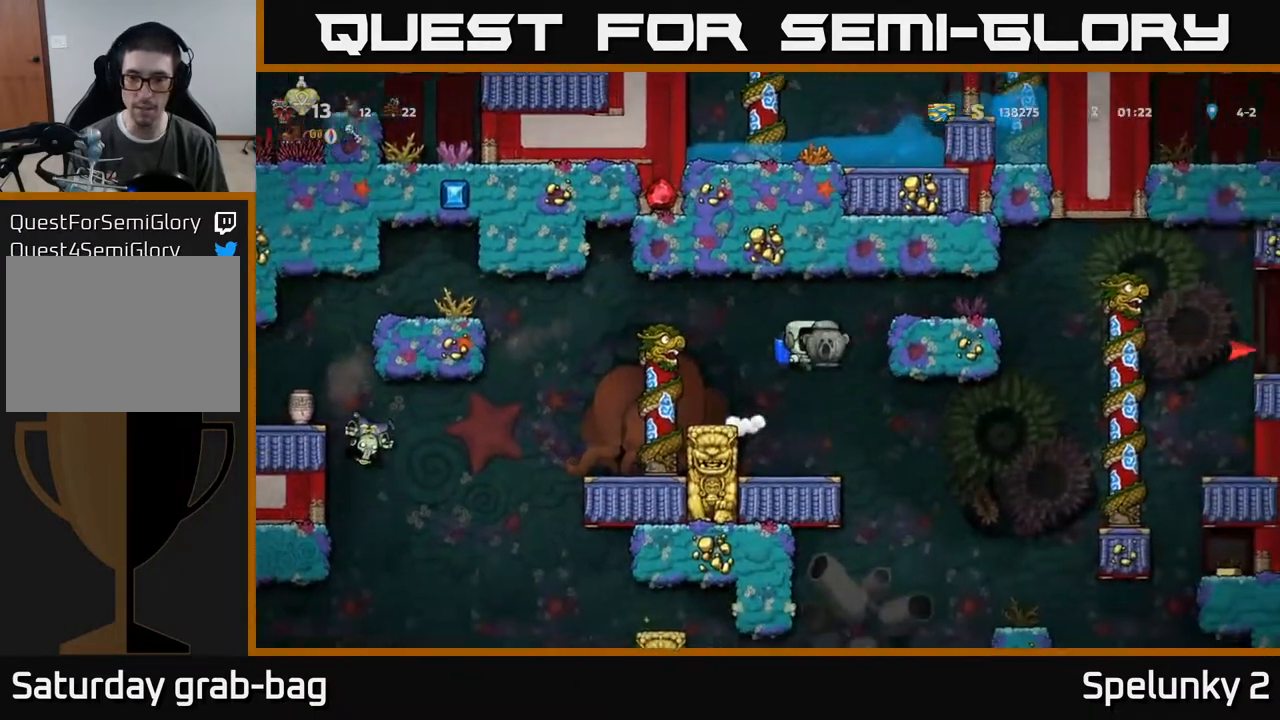
{"buttons": ["DPAD_RIGHT"], "left_stick": "center", "right_stick": "center", "events": [[17, "A", "down"], [150, "A", "up"], [350, "DPAD_RIGHT", "up"], [417, "DPAD_RIGHT", "down"]]}
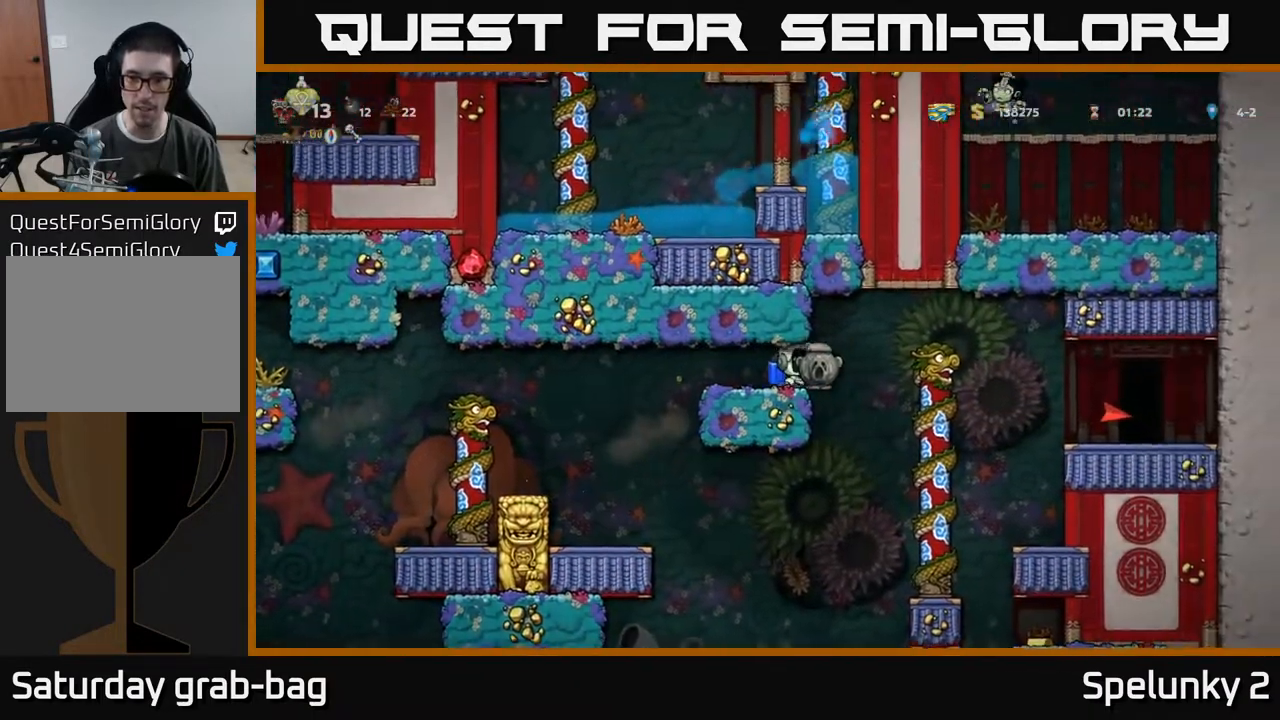
{"buttons": ["DPAD_RIGHT"], "left_stick": "center", "right_stick": "center", "events": [[67, "A", "down"], [167, "A", "up"]]}
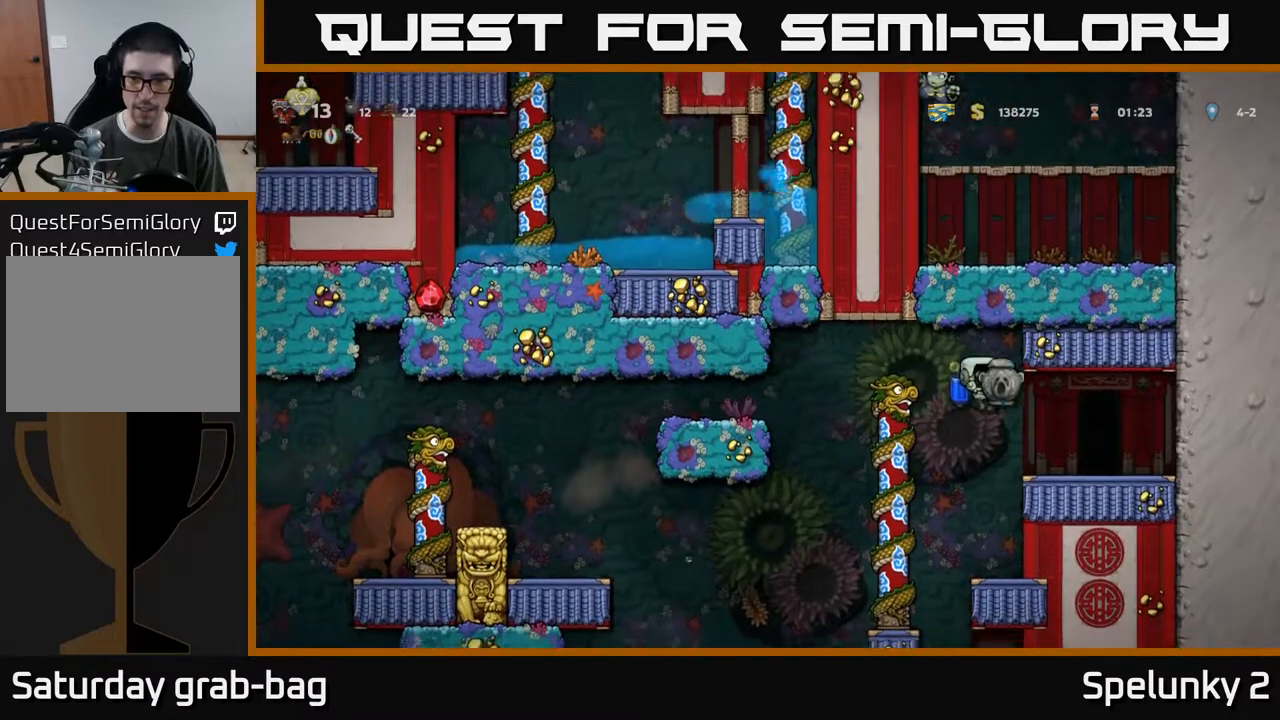
{"buttons": ["DPAD_LEFT"], "left_stick": "center", "right_stick": "center", "events": [[200, "DPAD_RIGHT", "up"], [267, "DPAD_DOWN", "down"], [333, "X", "down"], [417, "DPAD_DOWN", "up"], [433, "X", "up"], [450, "DPAD_LEFT", "down"]]}
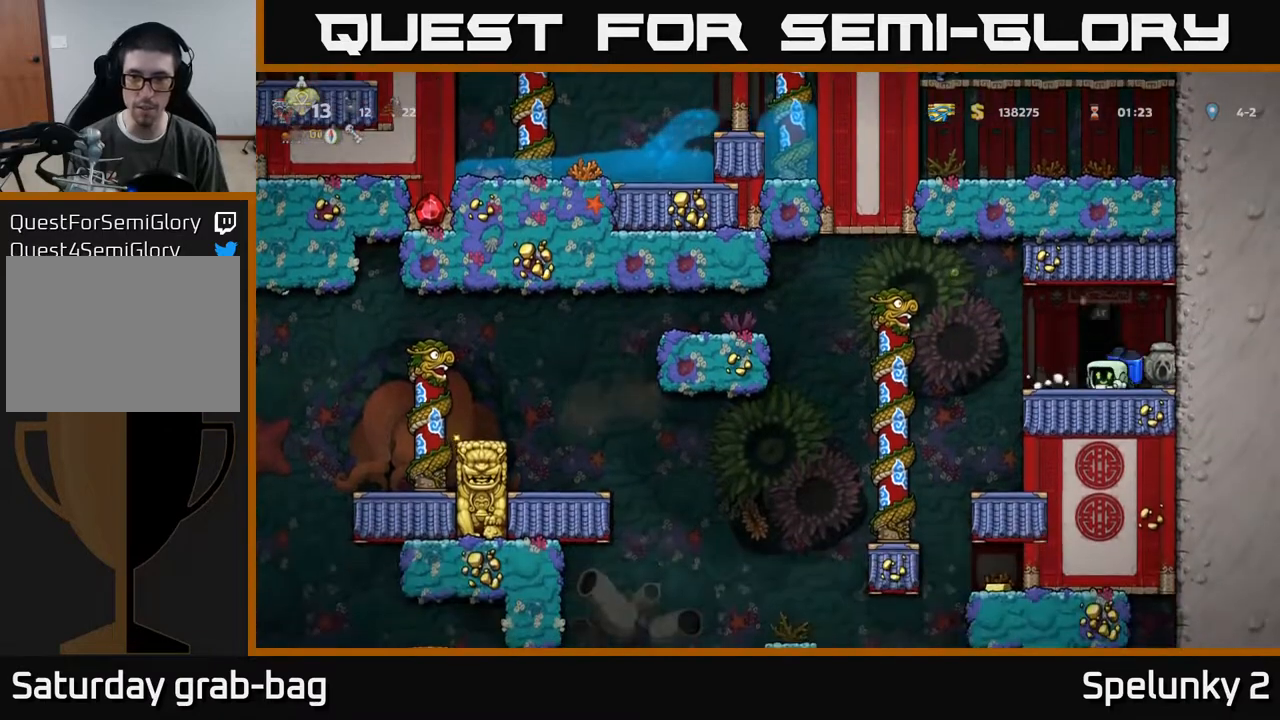
{"buttons": ["DPAD_LEFT"], "left_stick": "center", "right_stick": "center", "events": [[250, "A", "down"], [333, "A", "up"]]}
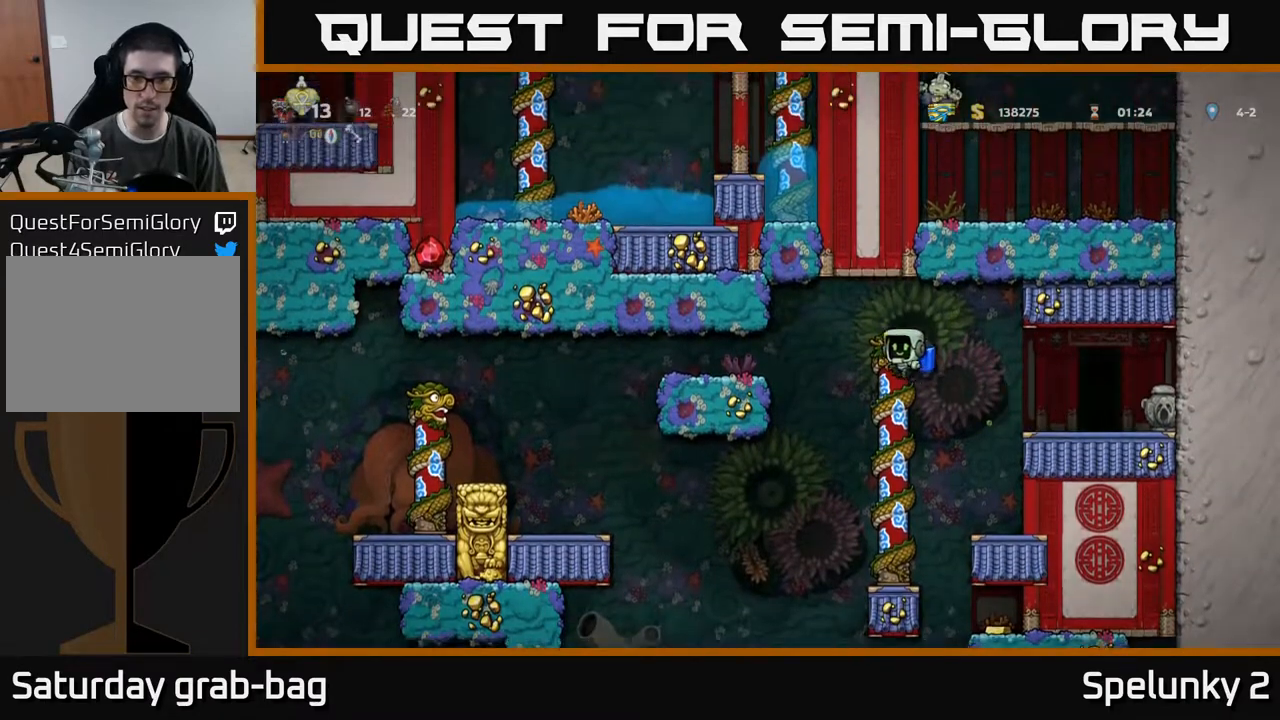
{"buttons": [], "left_stick": "center", "right_stick": "center", "events": [[200, "DPAD_LEFT", "up"], [367, "A", "down"], [467, "A", "up"]]}
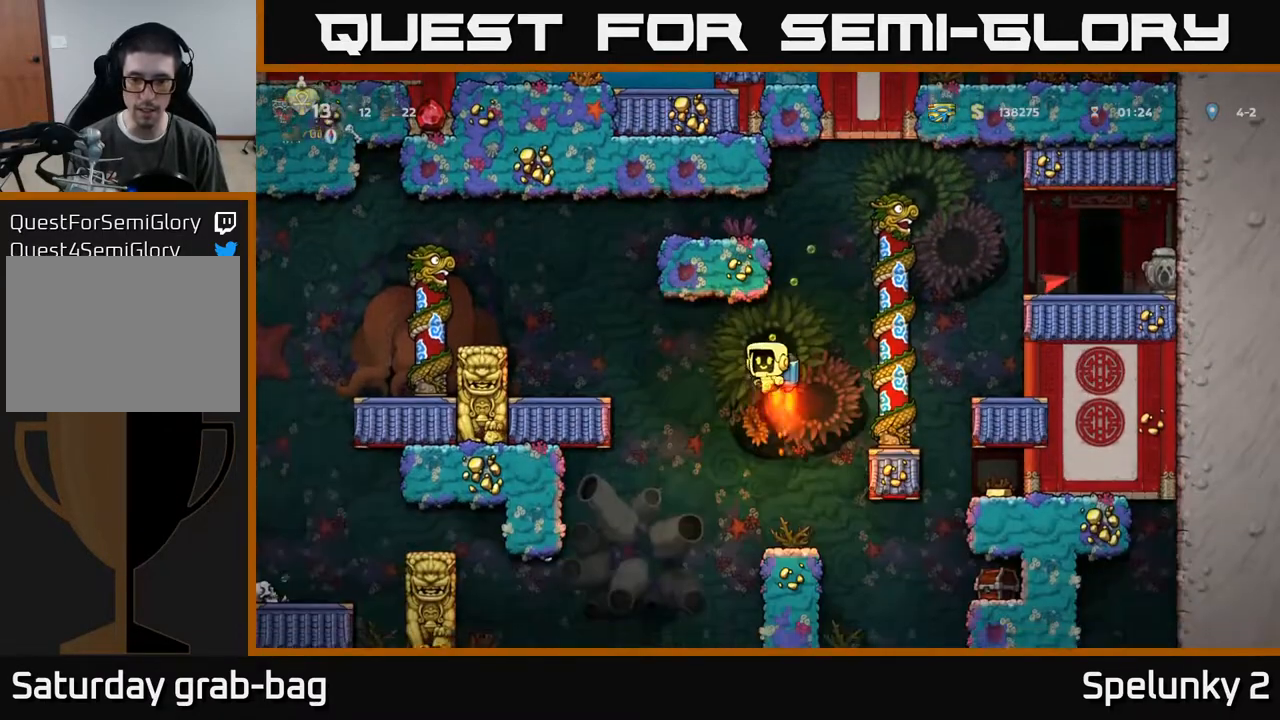
{"buttons": [], "left_stick": "center", "right_stick": "center", "events": [[67, "DPAD_RIGHT", "down"], [133, "DPAD_RIGHT", "up"]]}
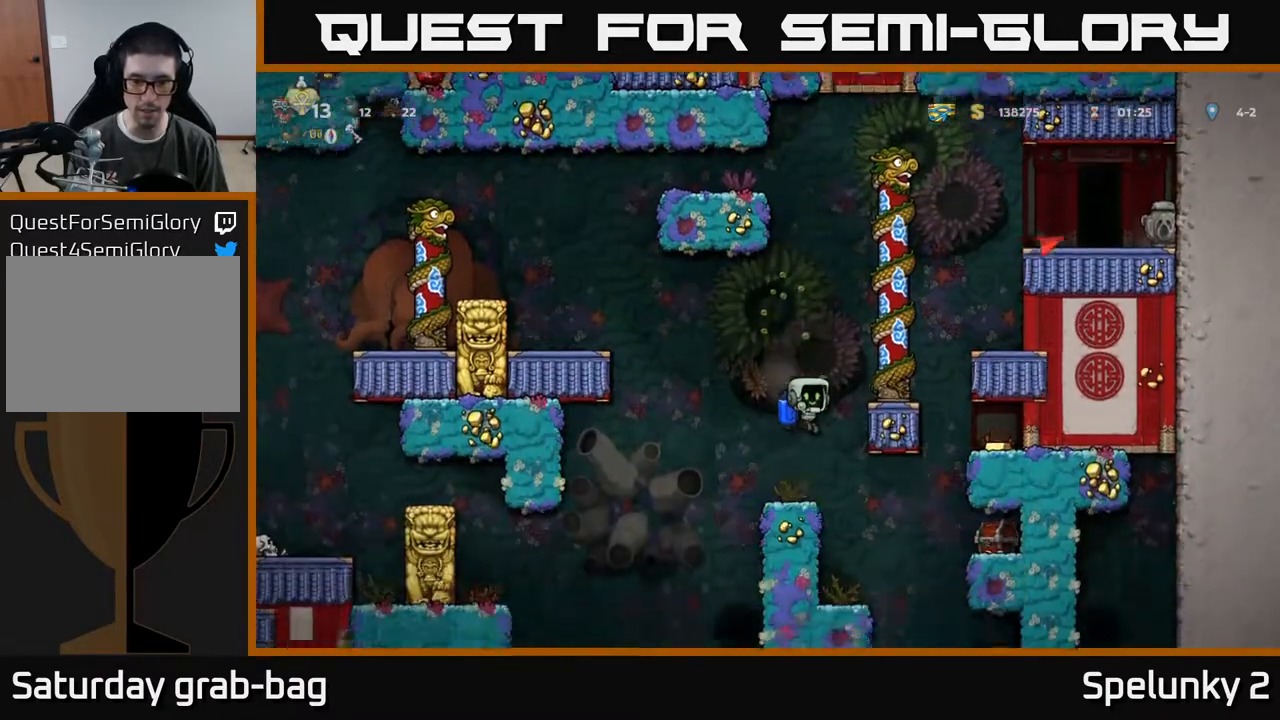
{"buttons": ["X", "DPAD_RIGHT"], "left_stick": "center", "right_stick": "center", "events": [[67, "DPAD_DOWN", "down"], [250, "DPAD_DOWN", "up"], [283, "DPAD_RIGHT", "down"], [450, "X", "down"]]}
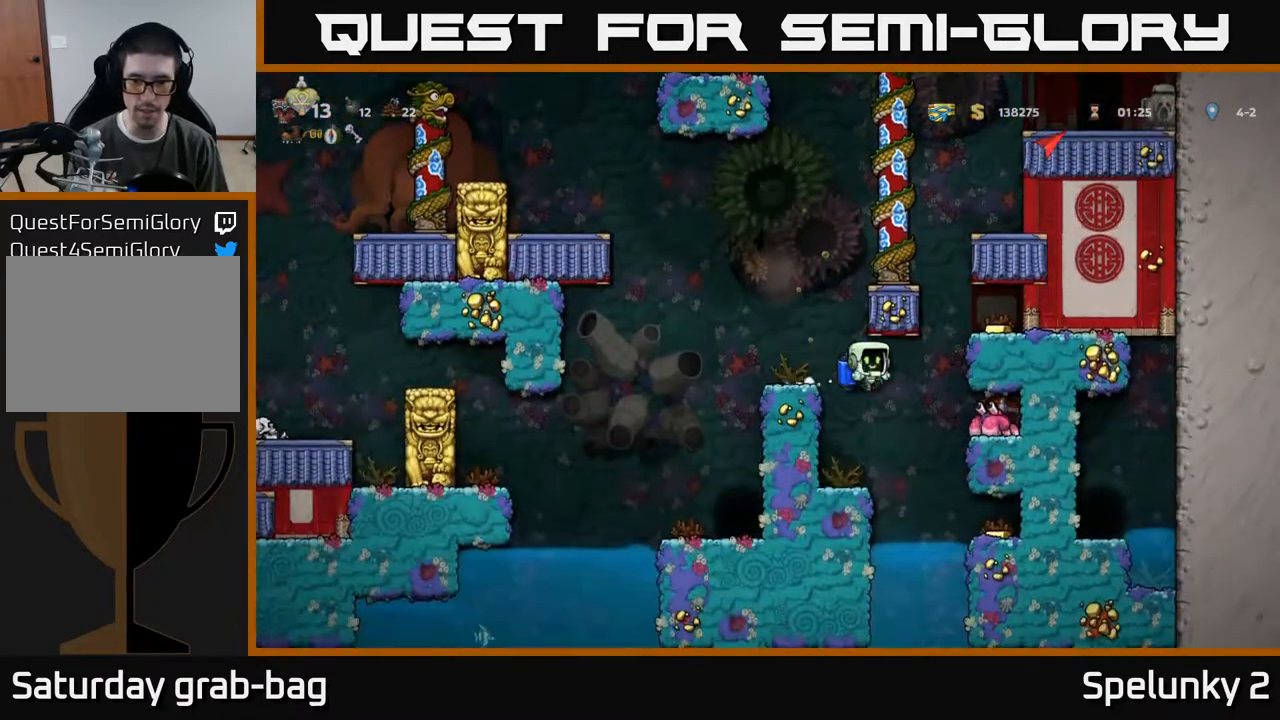
{"buttons": [], "left_stick": "center", "right_stick": "center", "events": [[100, "X", "up"], [150, "A", "down"], [183, "DPAD_RIGHT", "up"], [233, "DPAD_LEFT", "down"], [317, "A", "up"], [433, "DPAD_LEFT", "up"]]}
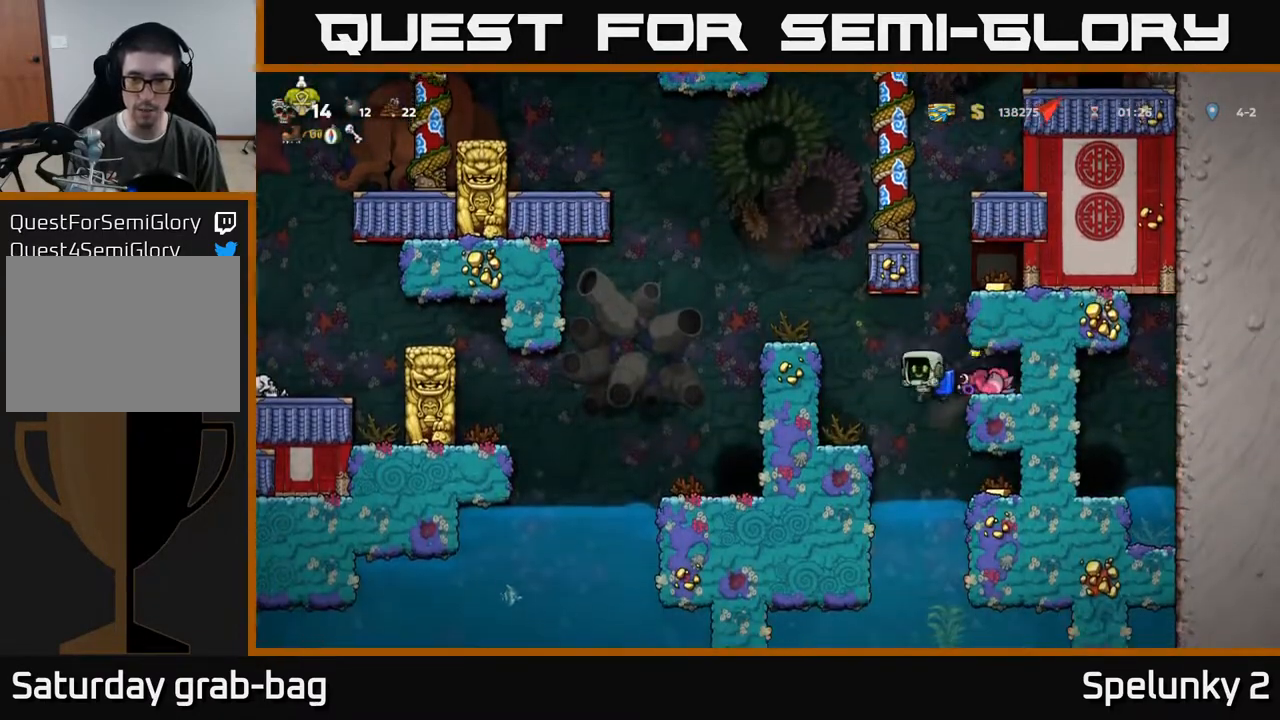
{"buttons": [], "left_stick": "center", "right_stick": "center", "events": [[33, "A", "down"], [167, "A", "up"], [283, "DPAD_LEFT", "down"], [333, "A", "down"], [433, "A", "up"], [450, "DPAD_LEFT", "up"]]}
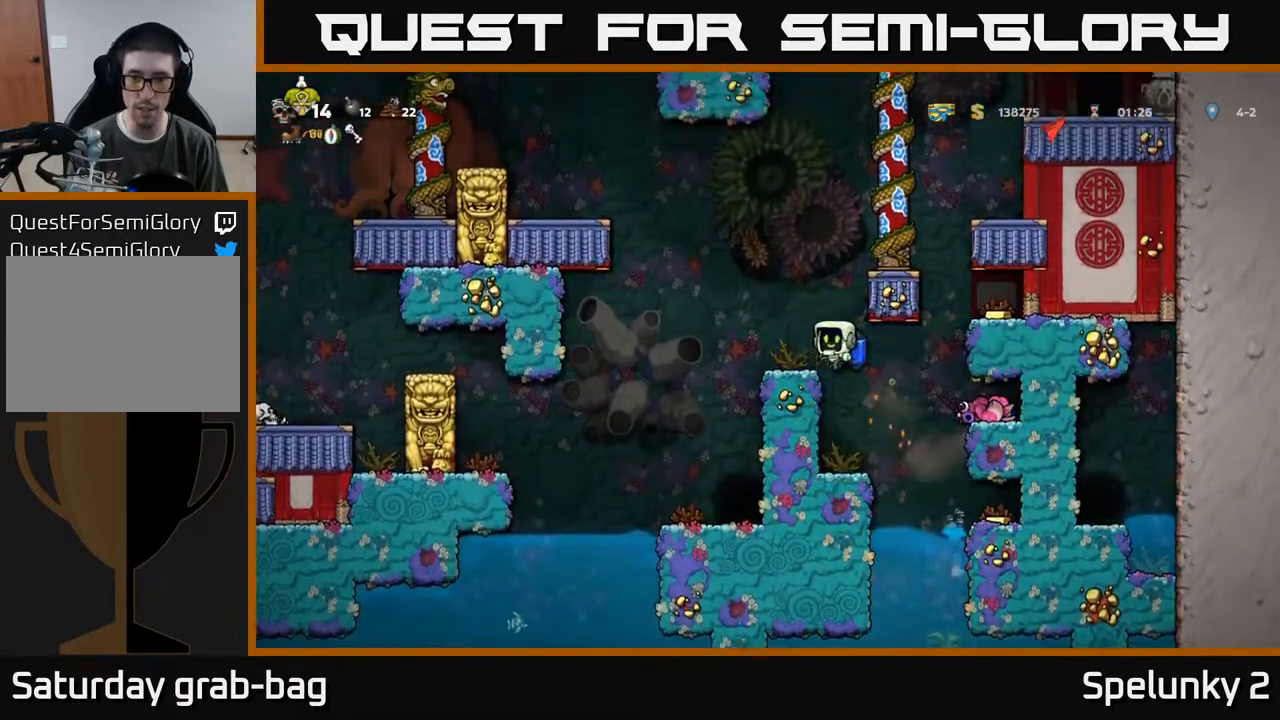
{"buttons": ["DPAD_RIGHT"], "left_stick": "center", "right_stick": "center", "events": [[50, "DPAD_RIGHT", "down"]]}
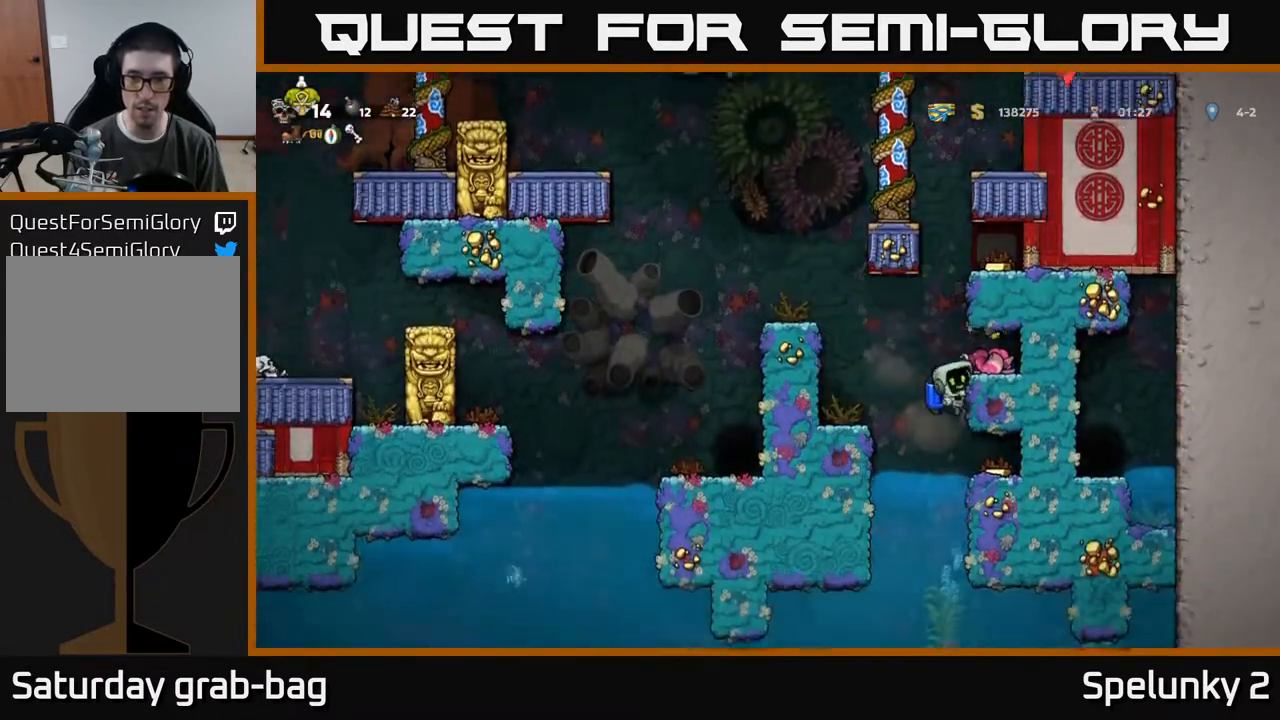
{"buttons": ["A", "DPAD_DOWN"], "left_stick": "center", "right_stick": "center", "events": [[300, "DPAD_RIGHT", "up"], [383, "DPAD_DOWN", "down"], [450, "A", "down"]]}
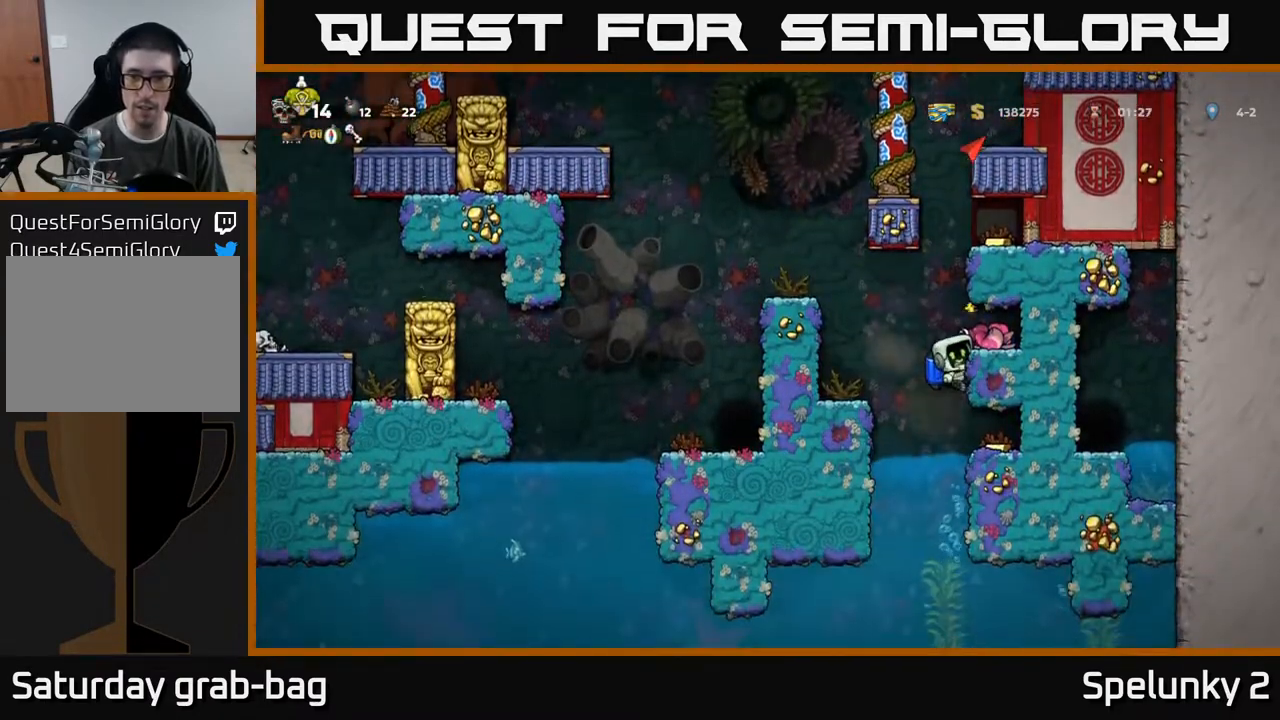
{"buttons": ["DPAD_LEFT"], "left_stick": "center", "right_stick": "center", "events": [[33, "DPAD_DOWN", "up"], [50, "A", "up"], [67, "DPAD_RIGHT", "down"], [450, "DPAD_RIGHT", "up"], [483, "DPAD_LEFT", "down"]]}
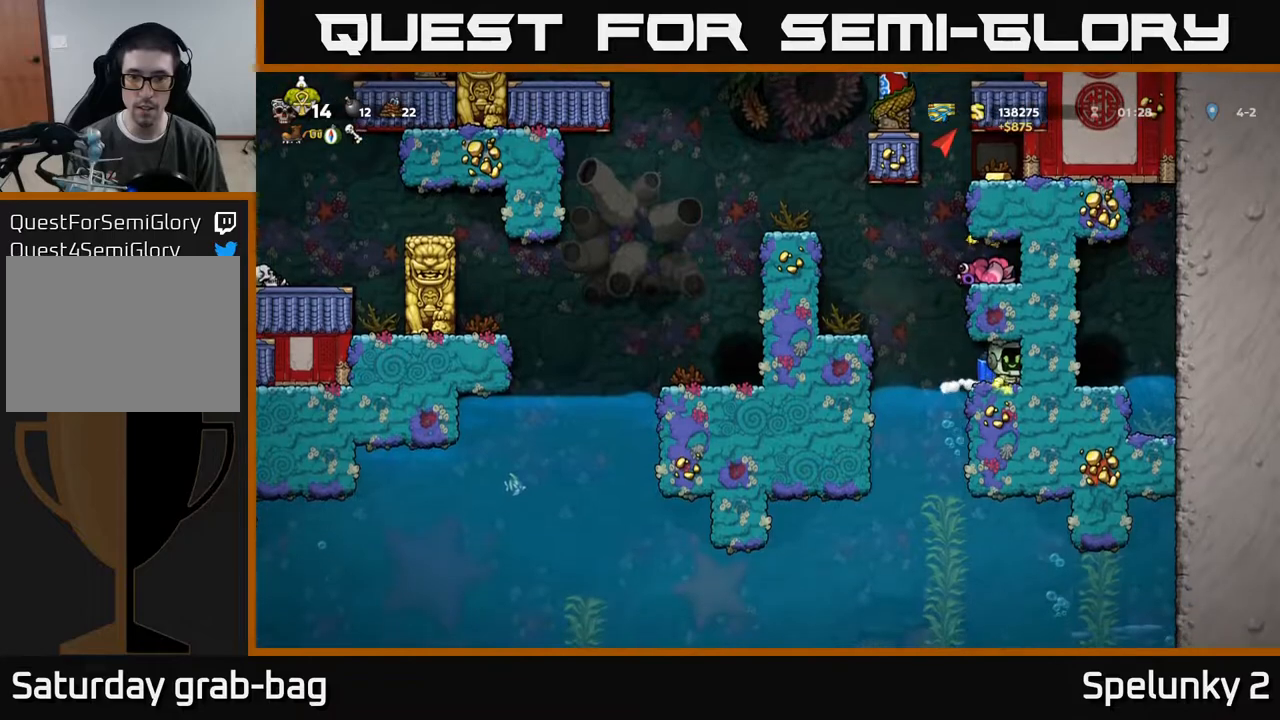
{"buttons": ["A", "DPAD_LEFT"], "left_stick": "center", "right_stick": "center", "events": [[133, "A", "down"], [233, "A", "up"], [267, "DPAD_LEFT", "up"], [283, "A", "down"], [483, "DPAD_LEFT", "down"]]}
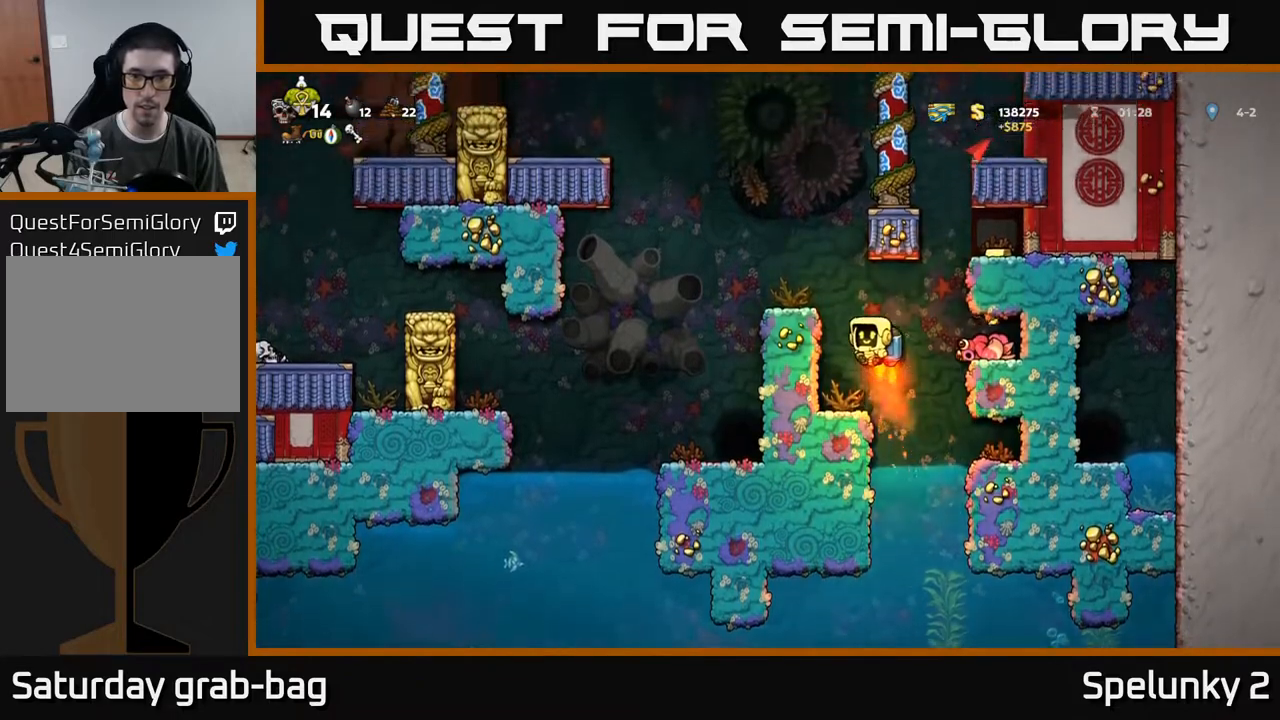
{"buttons": [], "left_stick": "center", "right_stick": "center", "events": [[150, "A", "up"], [467, "DPAD_LEFT", "up"]]}
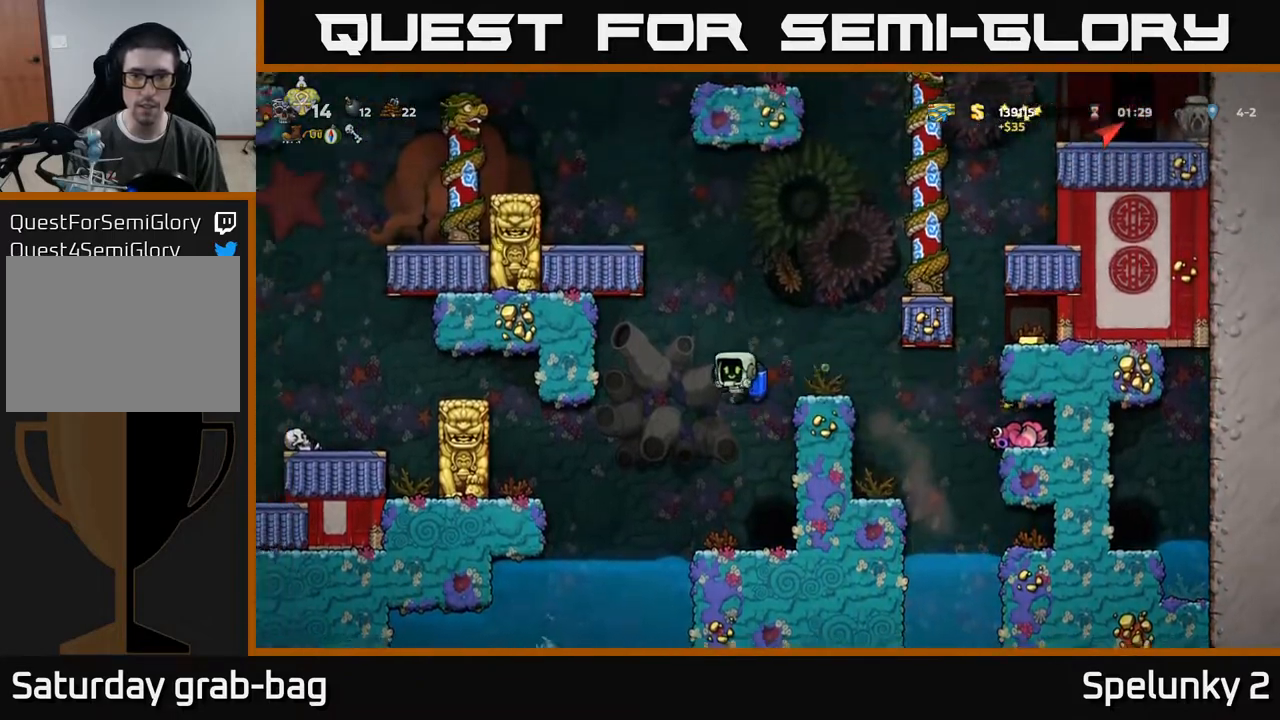
{"buttons": [], "left_stick": "center", "right_stick": "center", "events": [[133, "DPAD_RIGHT", "down"], [317, "DPAD_RIGHT", "up"], [383, "L2", "down"], [467, "L2", "up"]]}
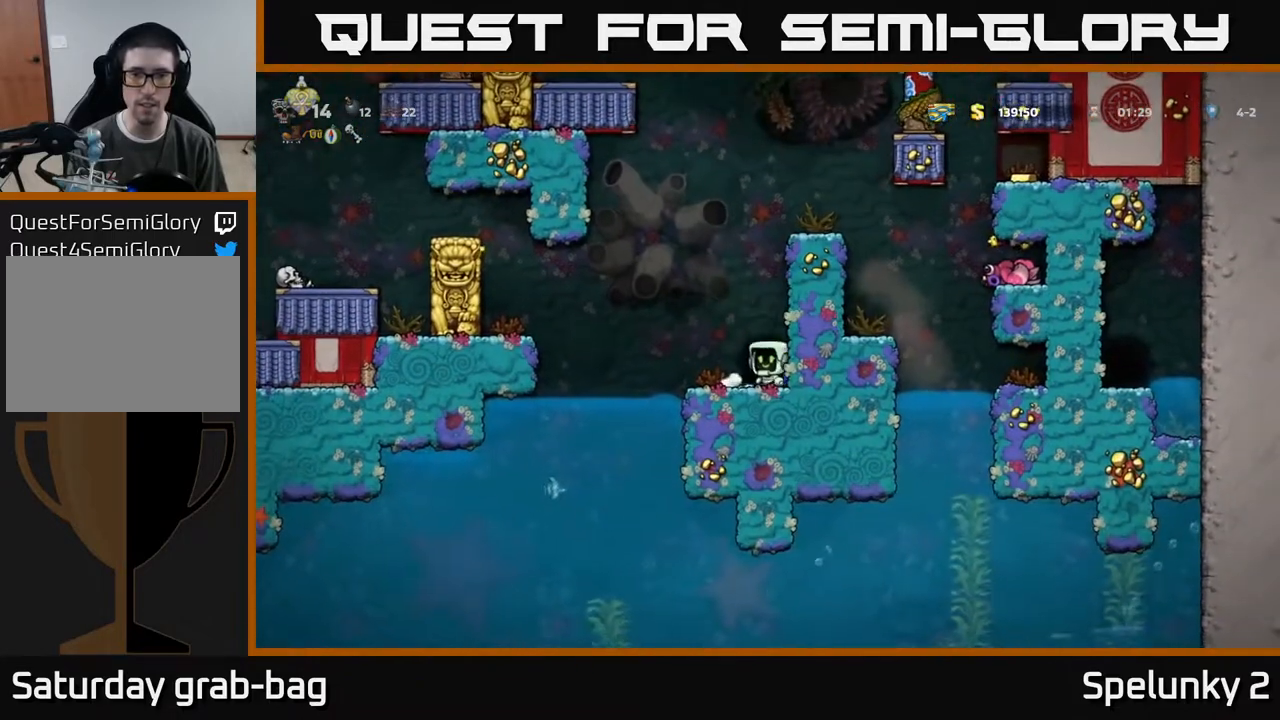
{"buttons": [], "left_stick": "center", "right_stick": "center", "events": [[100, "L2", "down"], [233, "L2", "up"]]}
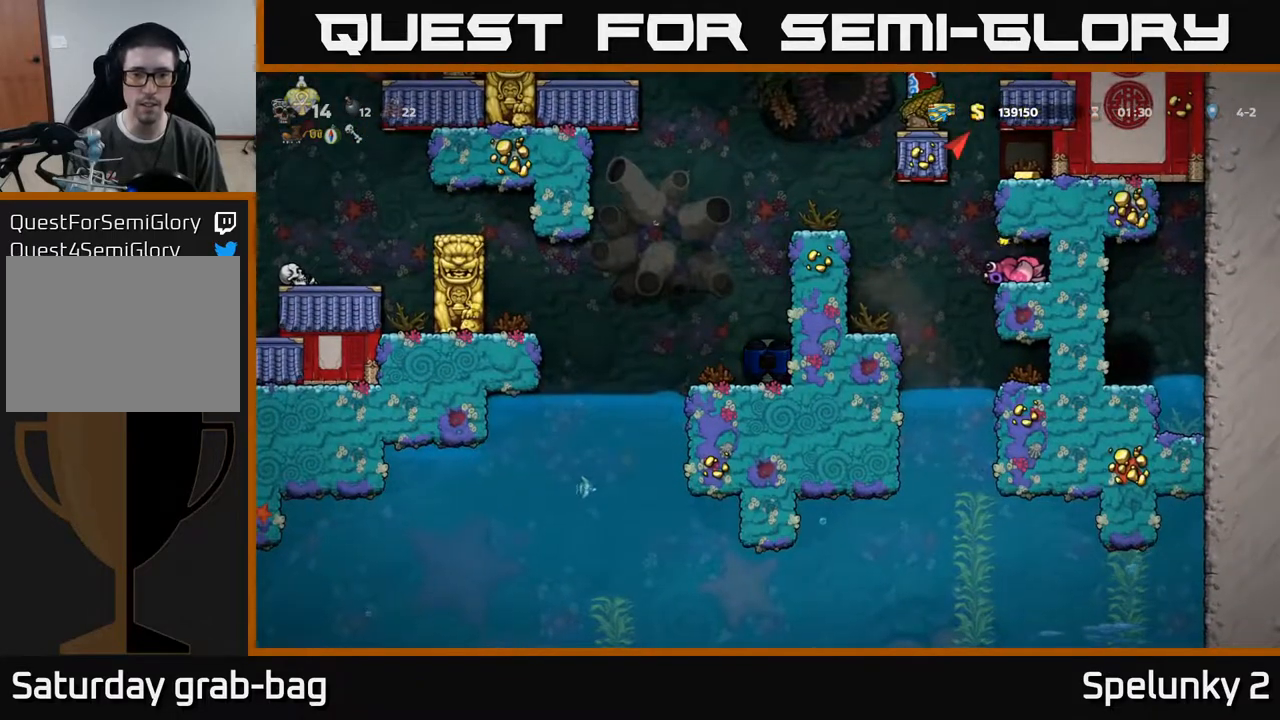
{"buttons": [], "left_stick": "center", "right_stick": "center", "events": []}
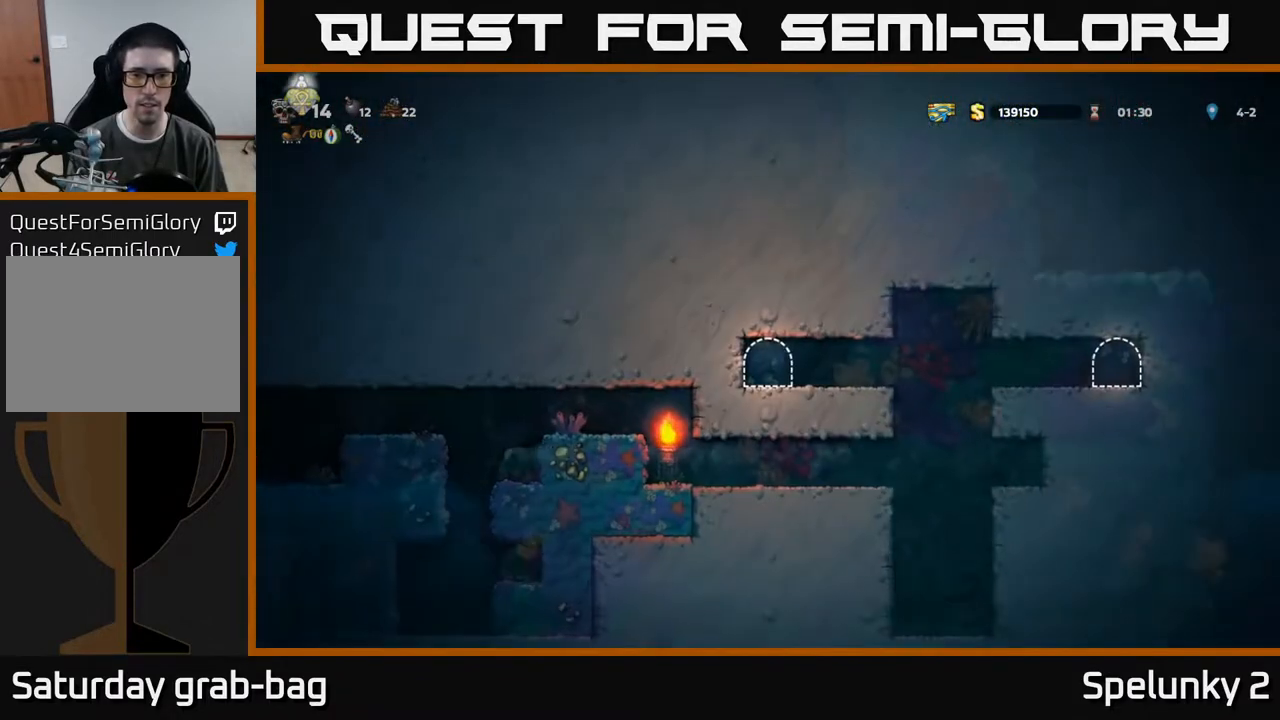
{"buttons": [], "left_stick": "center", "right_stick": "center", "events": []}
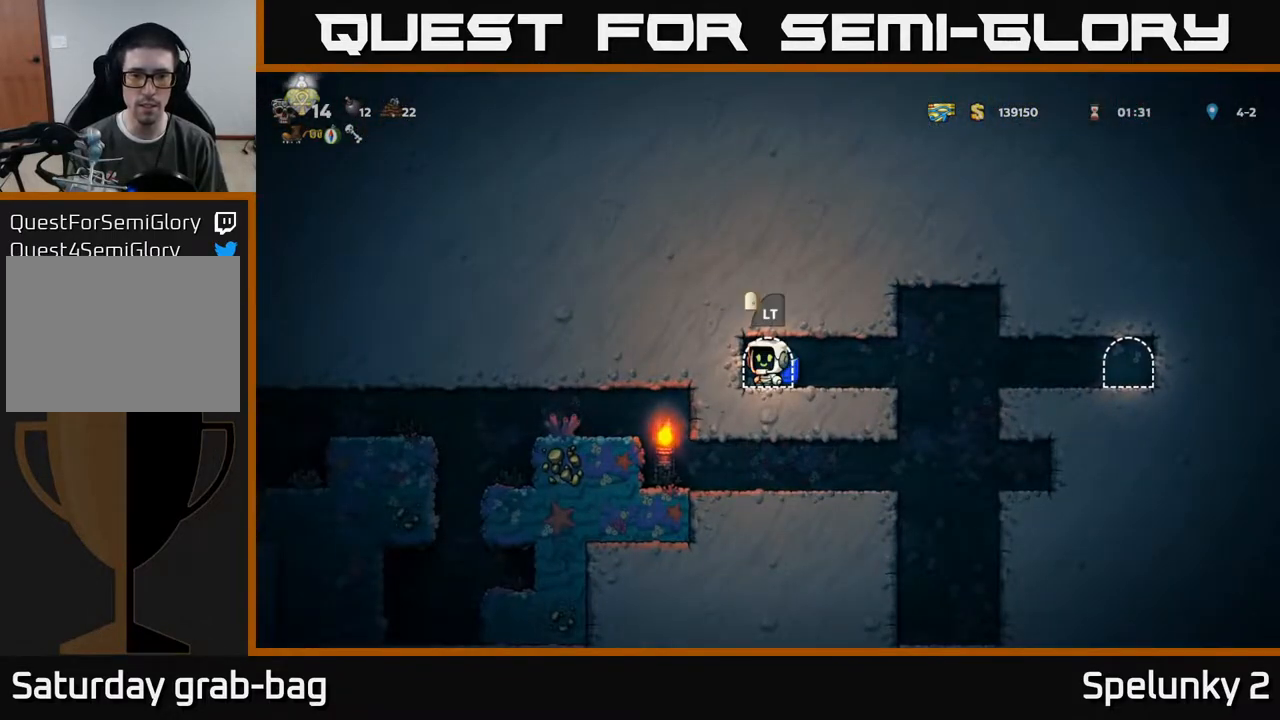
{"buttons": ["DPAD_RIGHT"], "left_stick": "center", "right_stick": "center", "events": [[233, "DPAD_RIGHT", "down"]]}
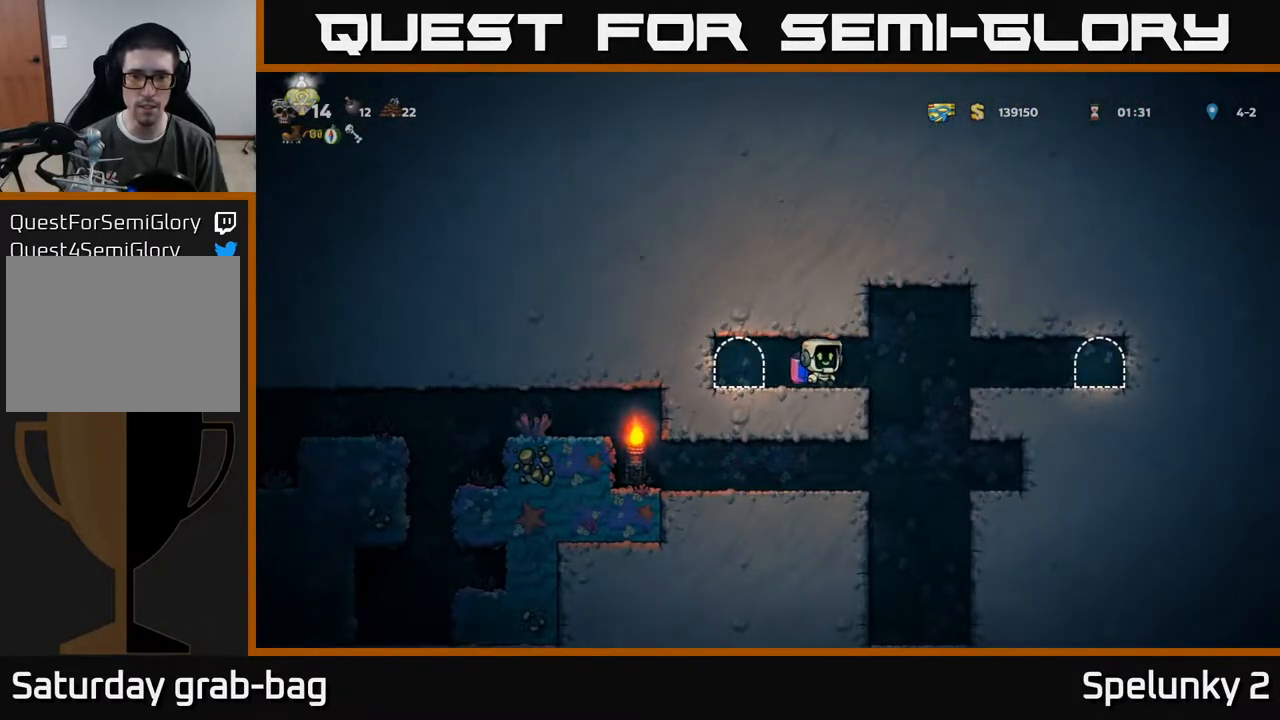
{"buttons": ["DPAD_LEFT"], "left_stick": "center", "right_stick": "center", "events": [[200, "DPAD_RIGHT", "up"], [283, "DPAD_LEFT", "down"]]}
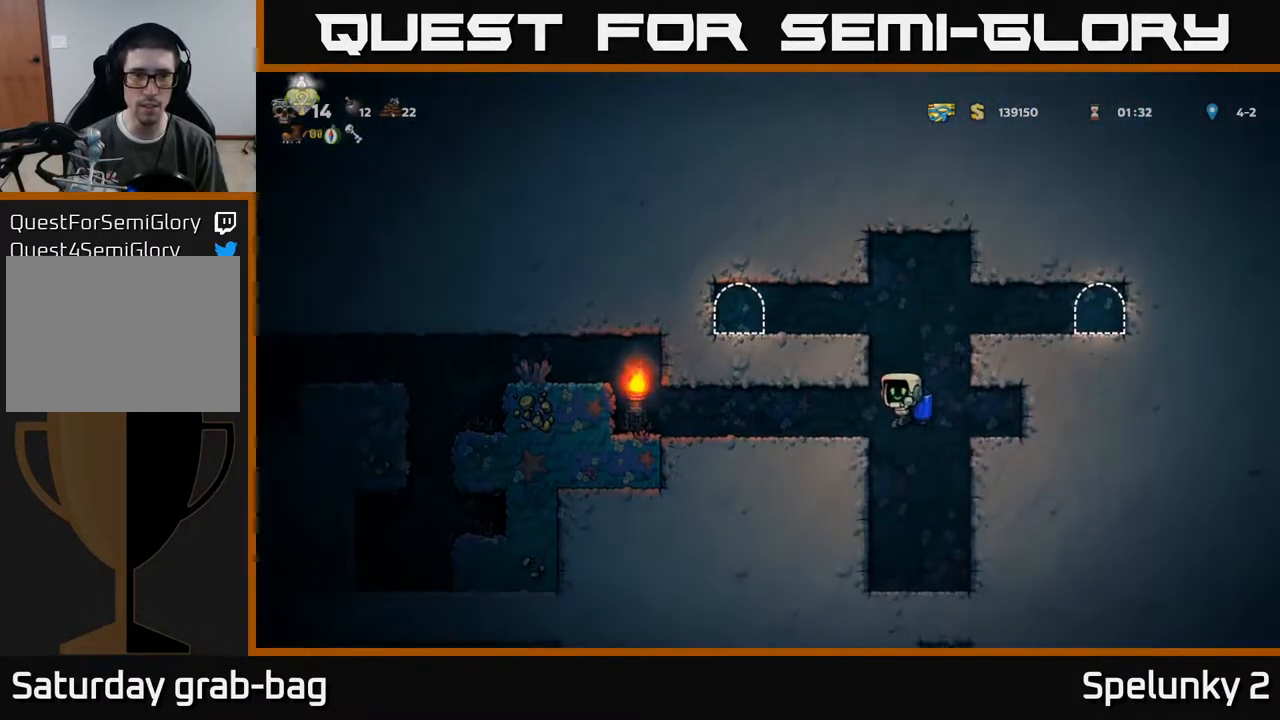
{"buttons": ["DPAD_LEFT"], "left_stick": "center", "right_stick": "center", "events": [[67, "A", "down"], [217, "A", "up"]]}
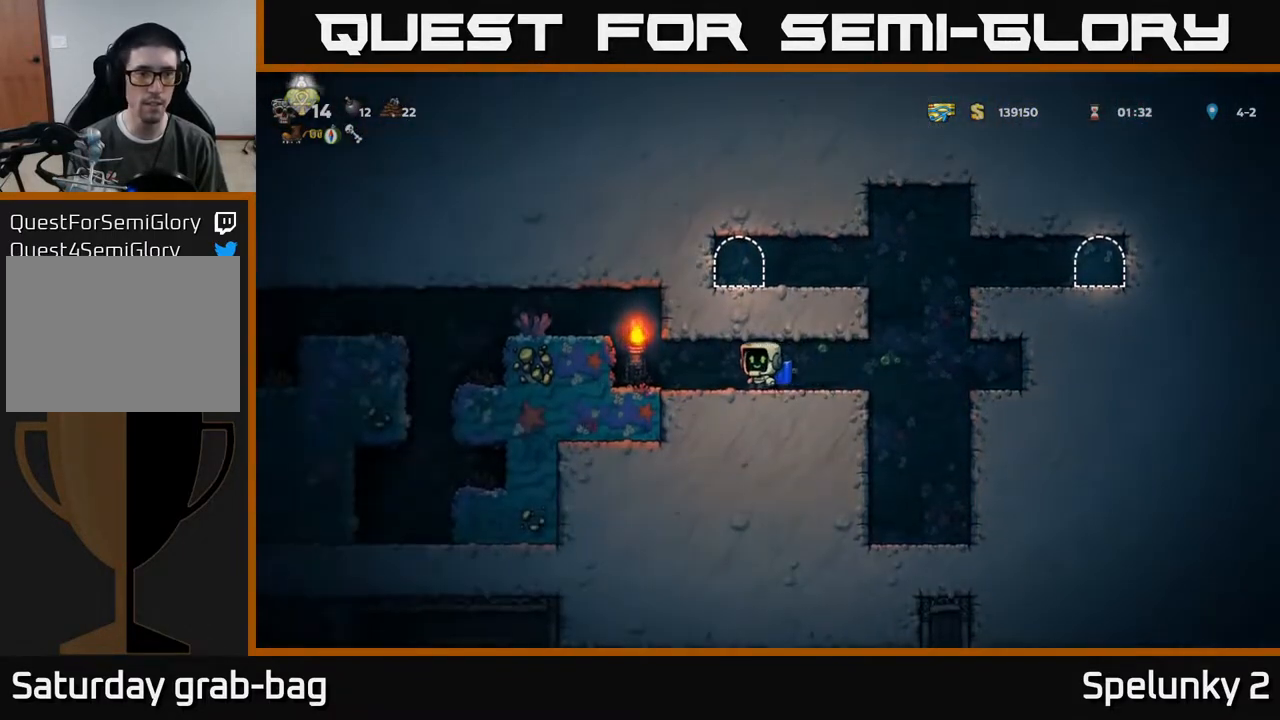
{"buttons": ["DPAD_LEFT"], "left_stick": "center", "right_stick": "center", "events": [[217, "A", "down"], [300, "A", "up"], [350, "A", "down"], [450, "A", "up"]]}
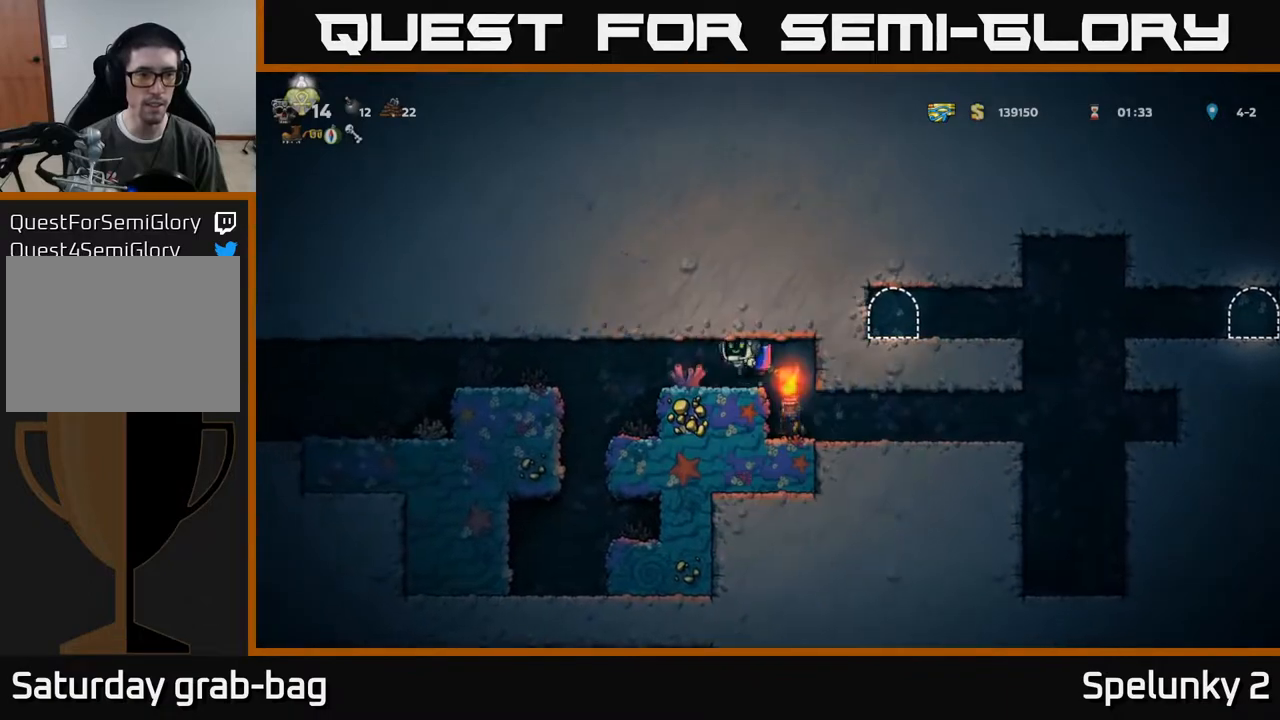
{"buttons": ["DPAD_LEFT"], "left_stick": "center", "right_stick": "center", "events": [[183, "A", "down"], [300, "A", "up"], [367, "A", "down"], [483, "A", "up"]]}
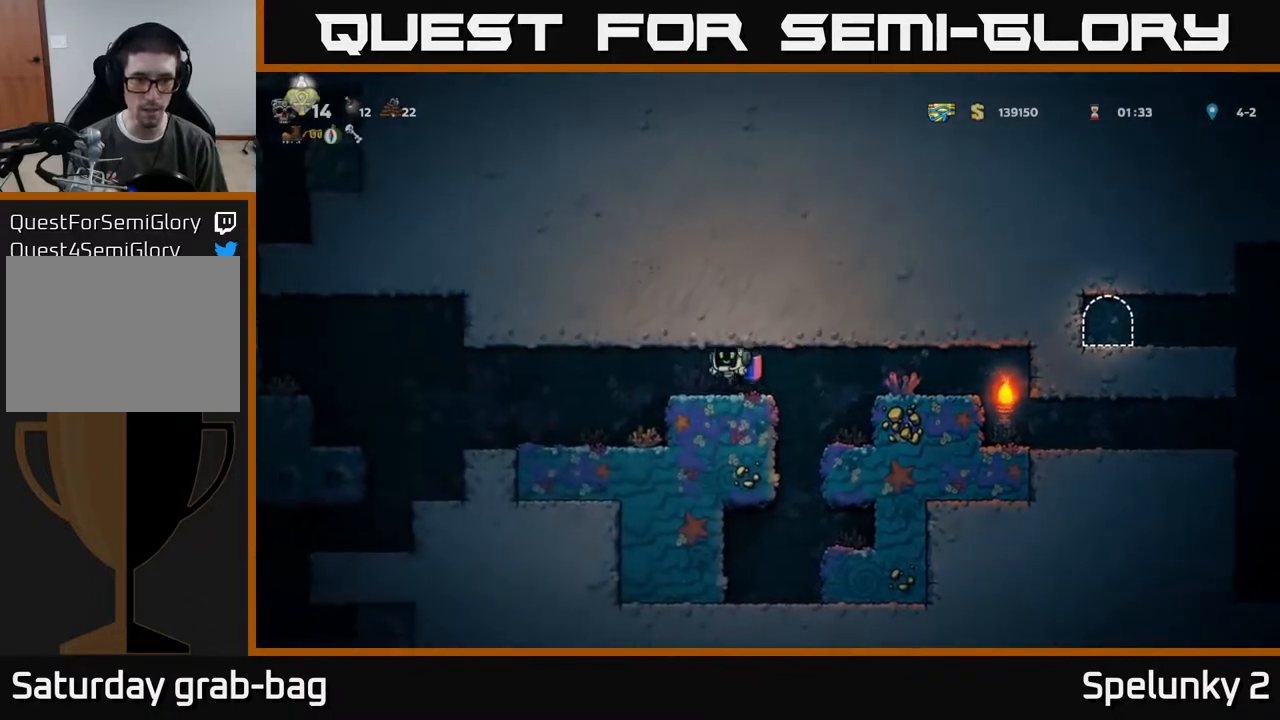
{"buttons": ["DPAD_LEFT"], "left_stick": "center", "right_stick": "center", "events": []}